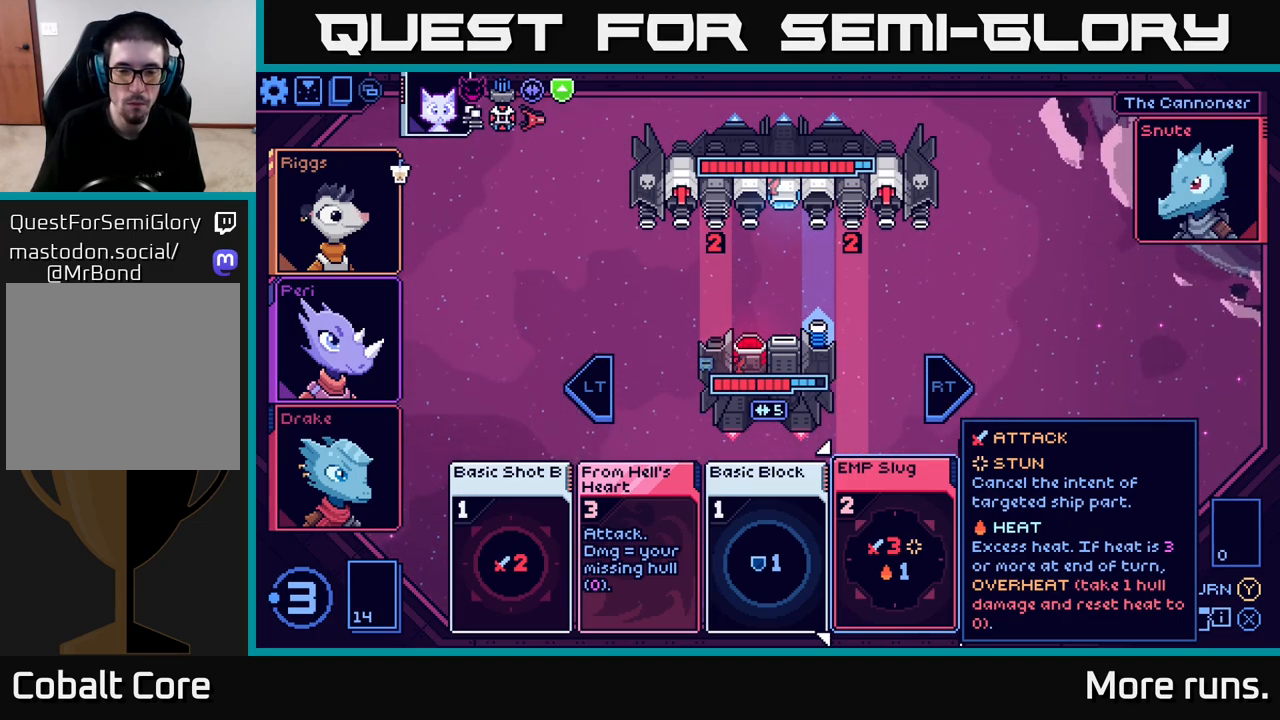
Gameplay with a controller (Xbox layout); each line is a JSON object with the inputs held at the frame after it. "events" lists button and stick changes between this image and that frame as [ms after this image, input, new state], when the widget could be followed in between.
{"buttons": ["DPAD_RIGHT"], "left_stick": "center", "right_stick": "center", "events": [[500, "DPAD_RIGHT", "down"]]}
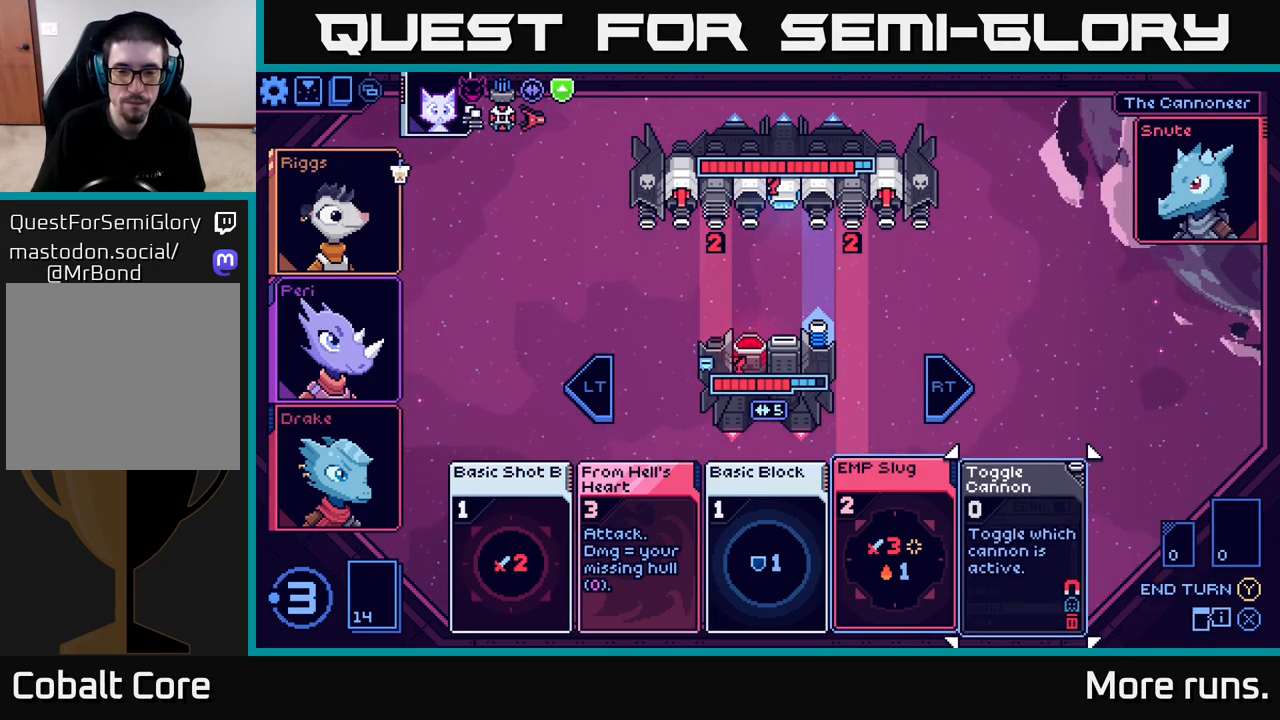
{"buttons": [], "left_stick": "center", "right_stick": "center", "events": [[133, "DPAD_RIGHT", "up"]]}
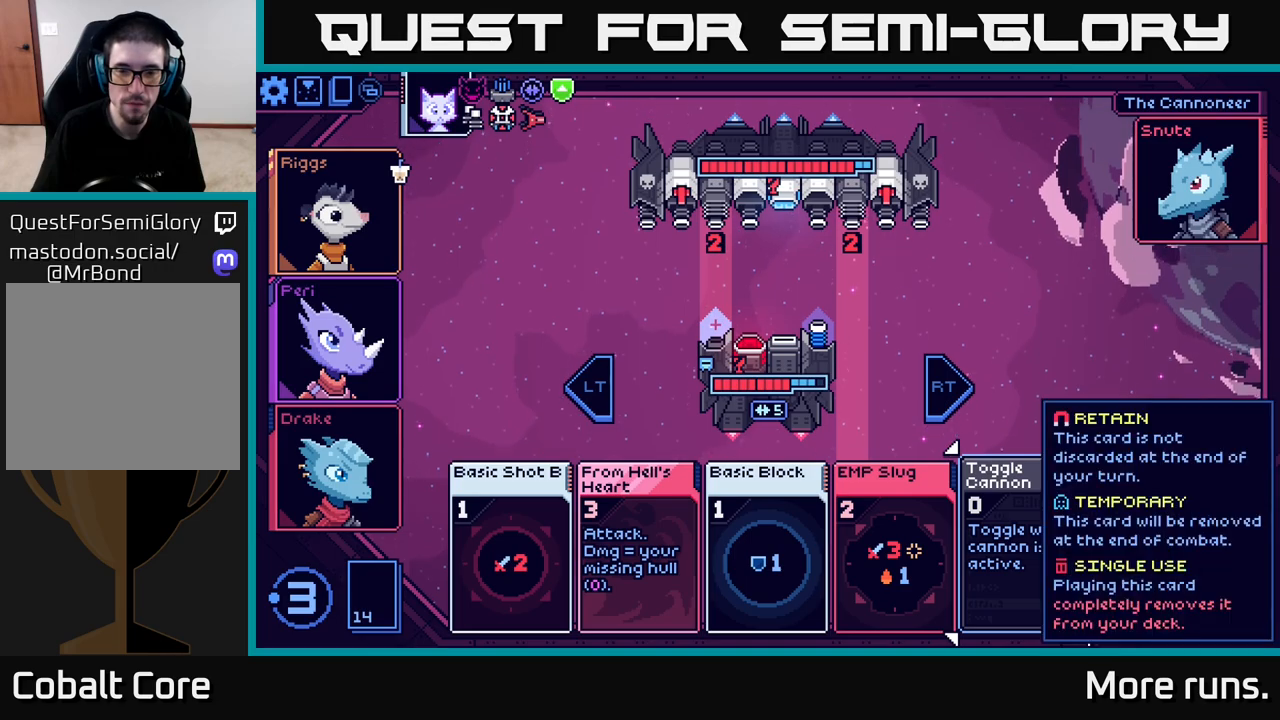
{"buttons": ["DPAD_RIGHT"], "left_stick": "center", "right_stick": "center", "events": [[417, "DPAD_RIGHT", "down"]]}
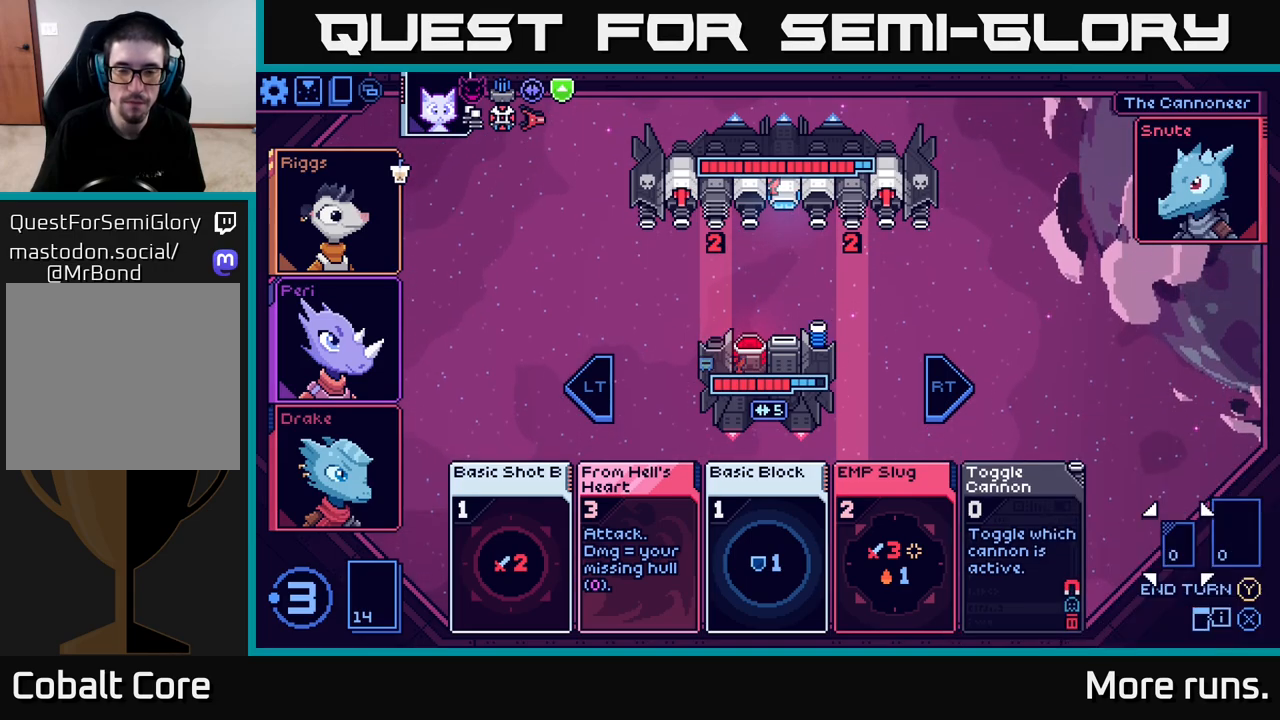
{"buttons": [], "left_stick": "center", "right_stick": "center", "events": [[17, "DPAD_RIGHT", "up"]]}
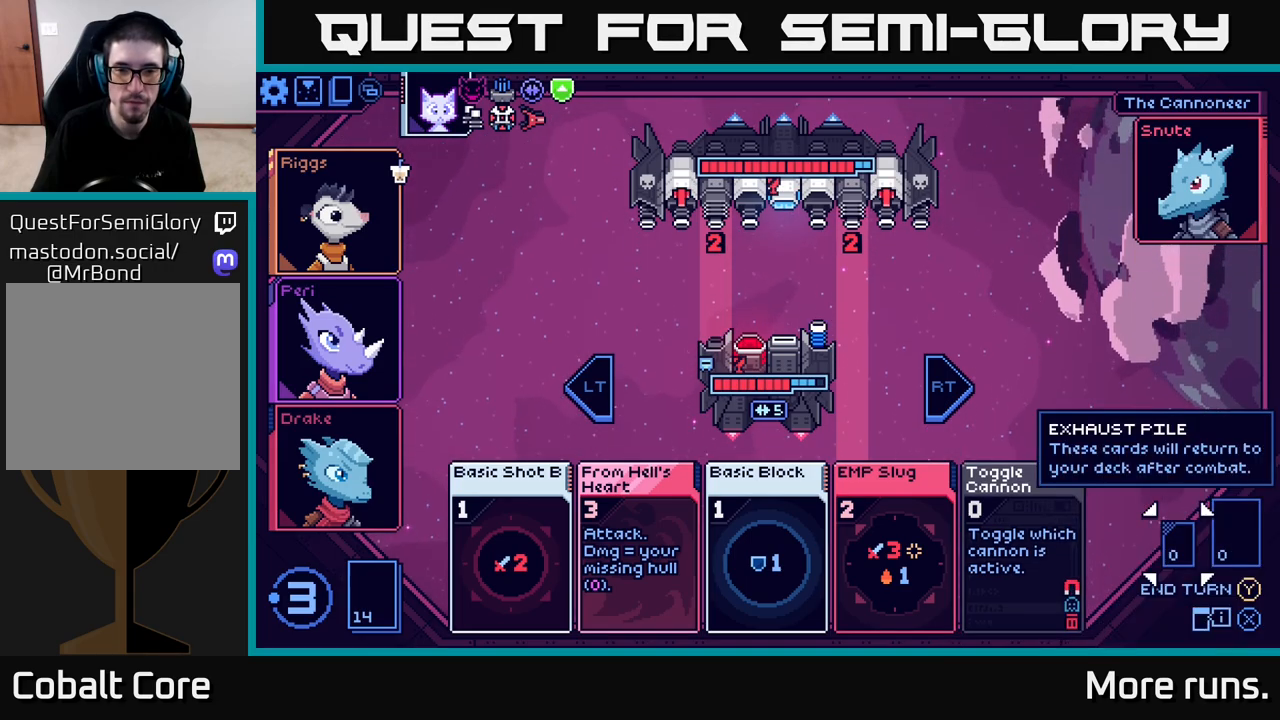
{"buttons": [], "left_stick": "center", "right_stick": "center", "events": [[50, "DPAD_LEFT", "down"], [217, "DPAD_LEFT", "up"]]}
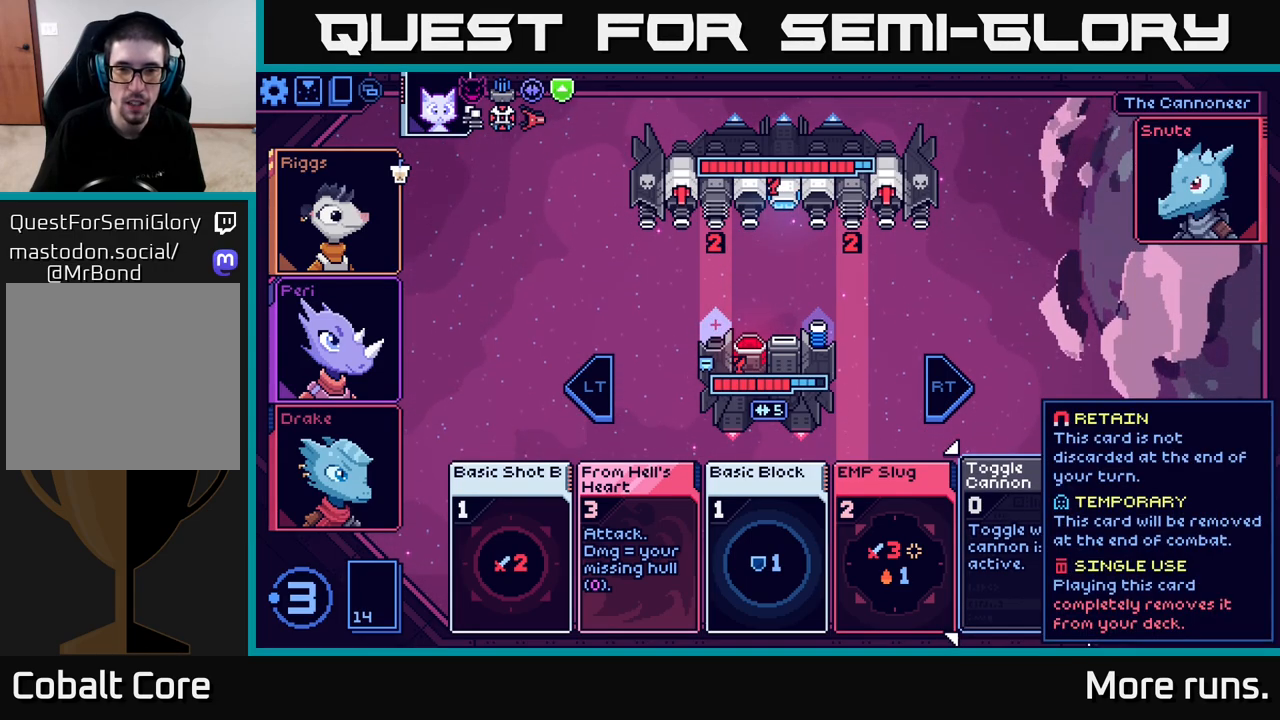
{"buttons": [], "left_stick": "center", "right_stick": "center", "events": [[250, "DPAD_RIGHT", "down"], [383, "DPAD_RIGHT", "up"]]}
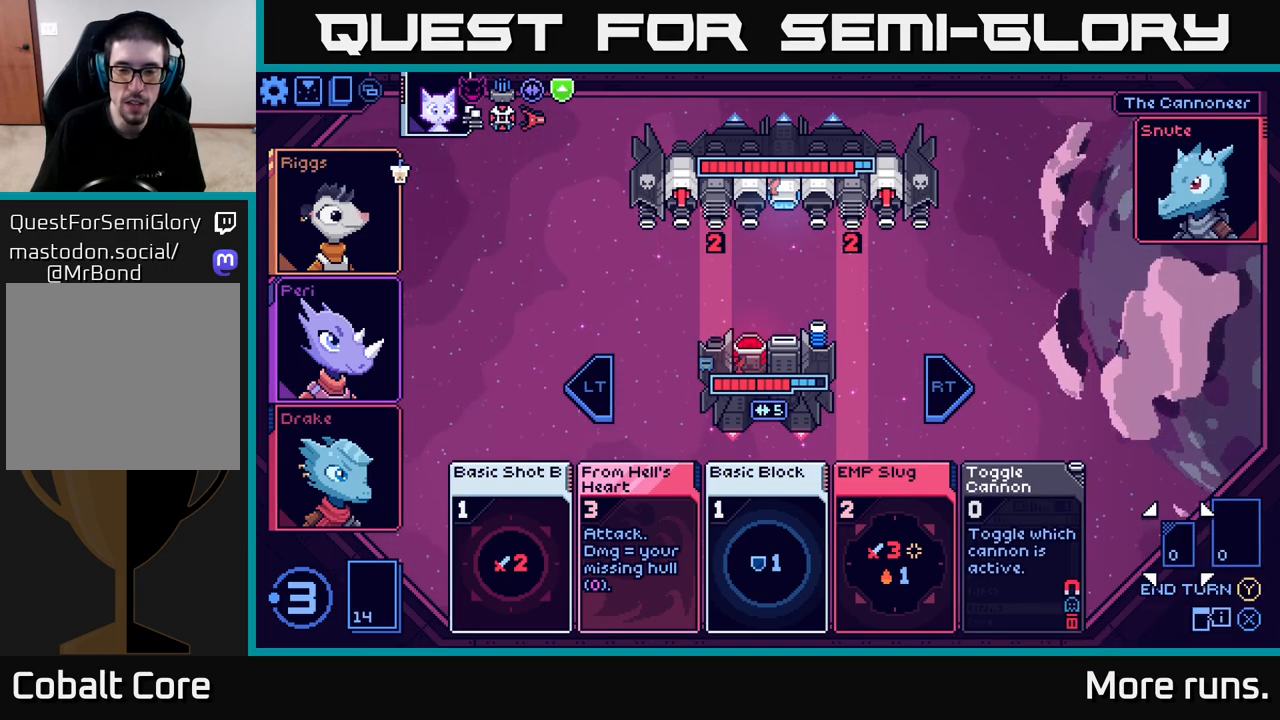
{"buttons": ["DPAD_LEFT"], "left_stick": "center", "right_stick": "center", "events": [[383, "DPAD_LEFT", "down"]]}
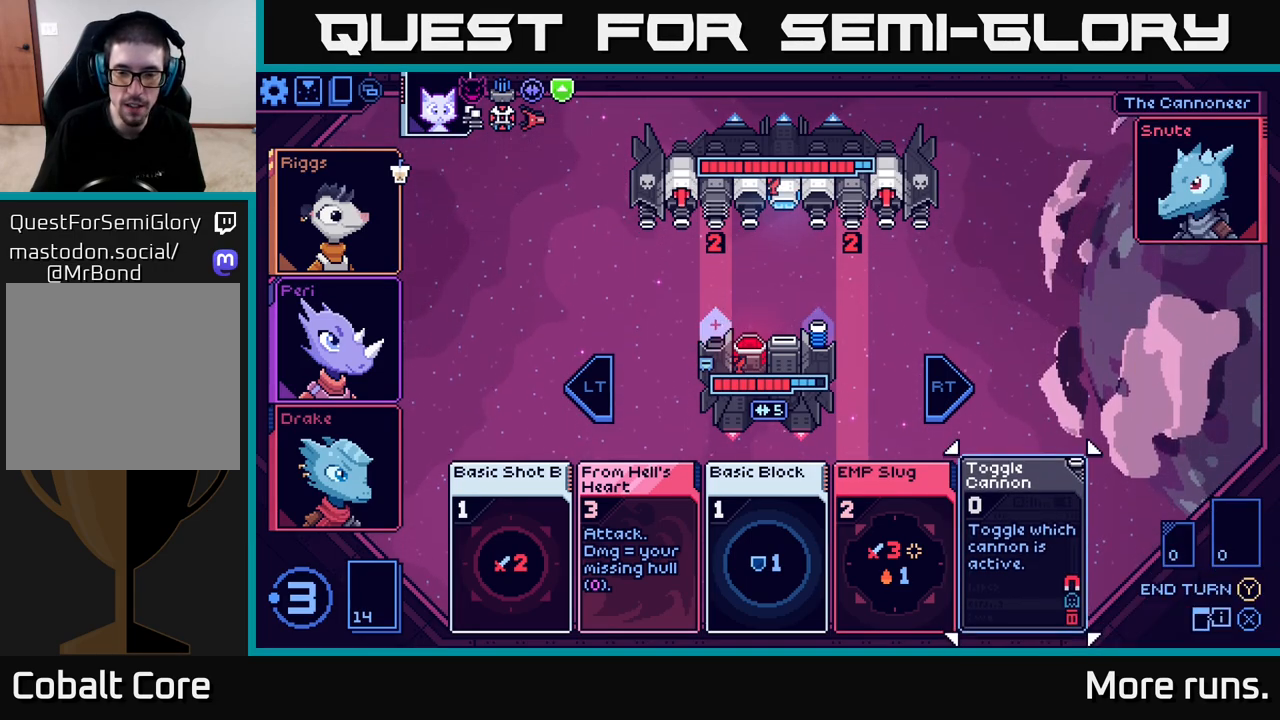
{"buttons": [], "left_stick": "center", "right_stick": "center", "events": [[33, "DPAD_LEFT", "up"]]}